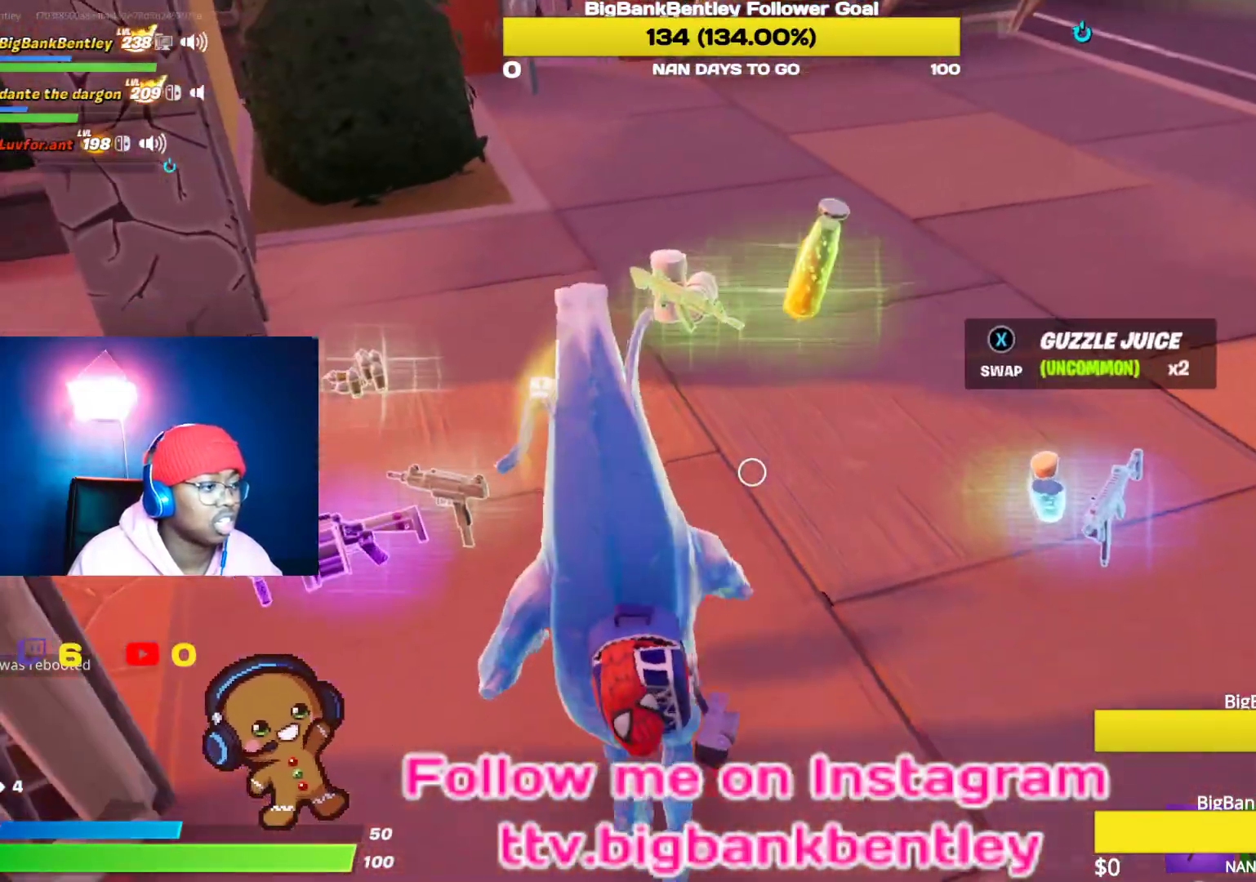
Gameplay with a controller (Xbox layout); each line is a JSON object with the inputs held at the frame after it. "events" lists button and stick changes between this image and that frame as [ms after this image, input, new state], when the widget could be followed in between.
{"buttons": [], "left_stick": "center", "right_stick": "center", "events": [[83, "right_stick", "center"], [167, "right_stick", "up-right"], [350, "DPAD_LEFT", "down"], [350, "right_stick", "center"], [467, "DPAD_LEFT", "up"]]}
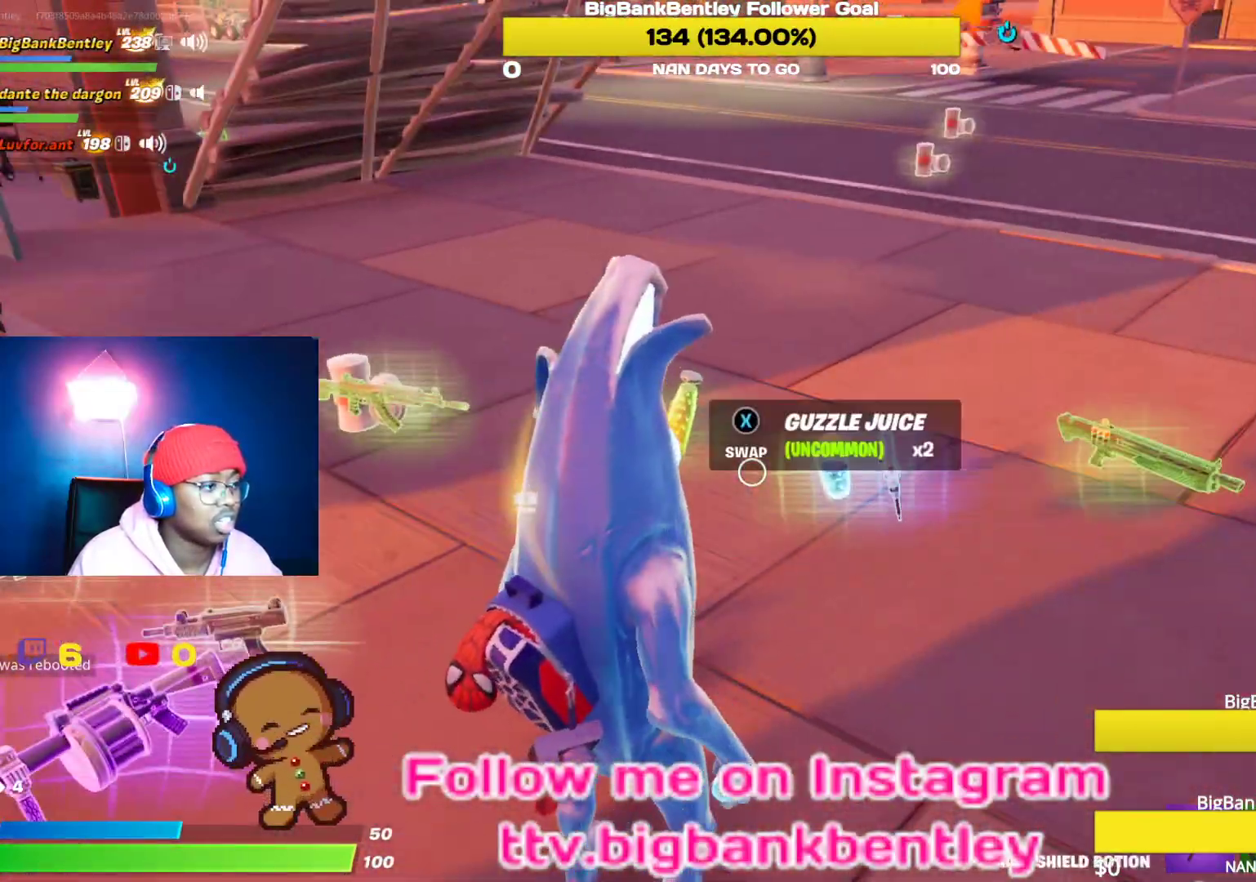
{"buttons": [], "left_stick": "left", "right_stick": "left", "events": [[167, "left_stick", "left"], [483, "right_stick", "left"]]}
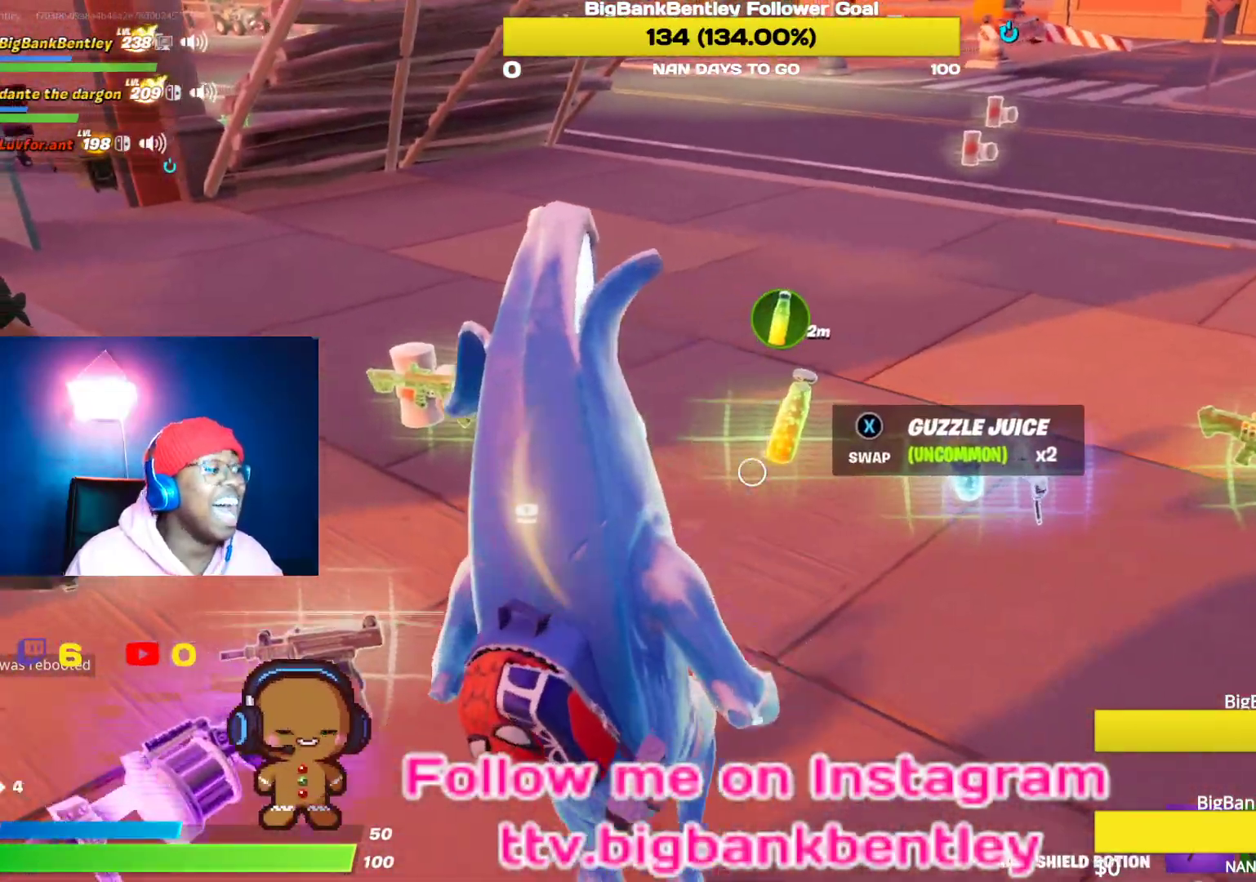
{"buttons": ["R1"], "left_stick": "up-left", "right_stick": "center", "events": [[250, "left_stick", "up-left"], [250, "right_stick", "center"], [500, "R1", "down"]]}
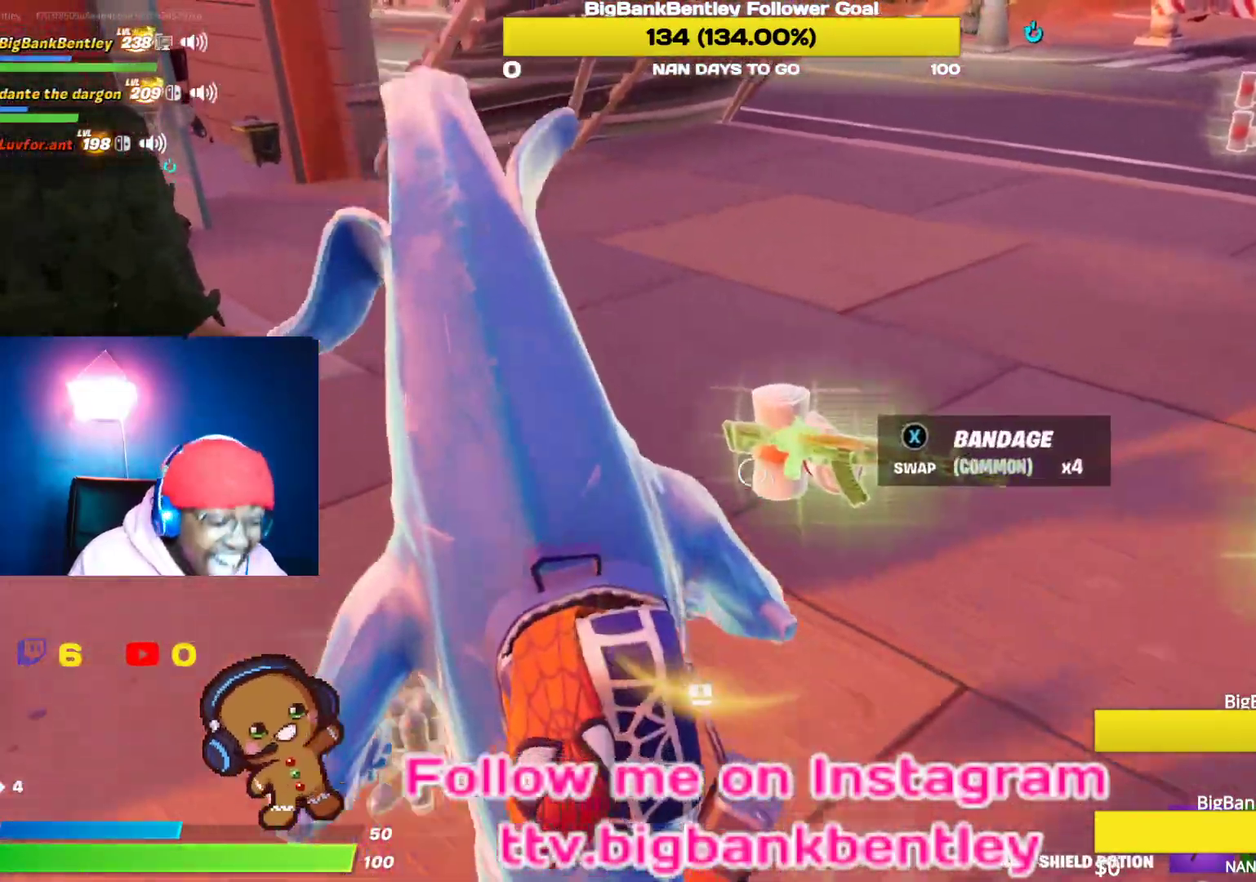
{"buttons": [], "left_stick": "up", "right_stick": "center", "events": [[100, "left_stick", "up"], [133, "R1", "up"], [233, "right_stick", "right"], [333, "R1", "down"], [483, "R1", "up"], [500, "right_stick", "center"]]}
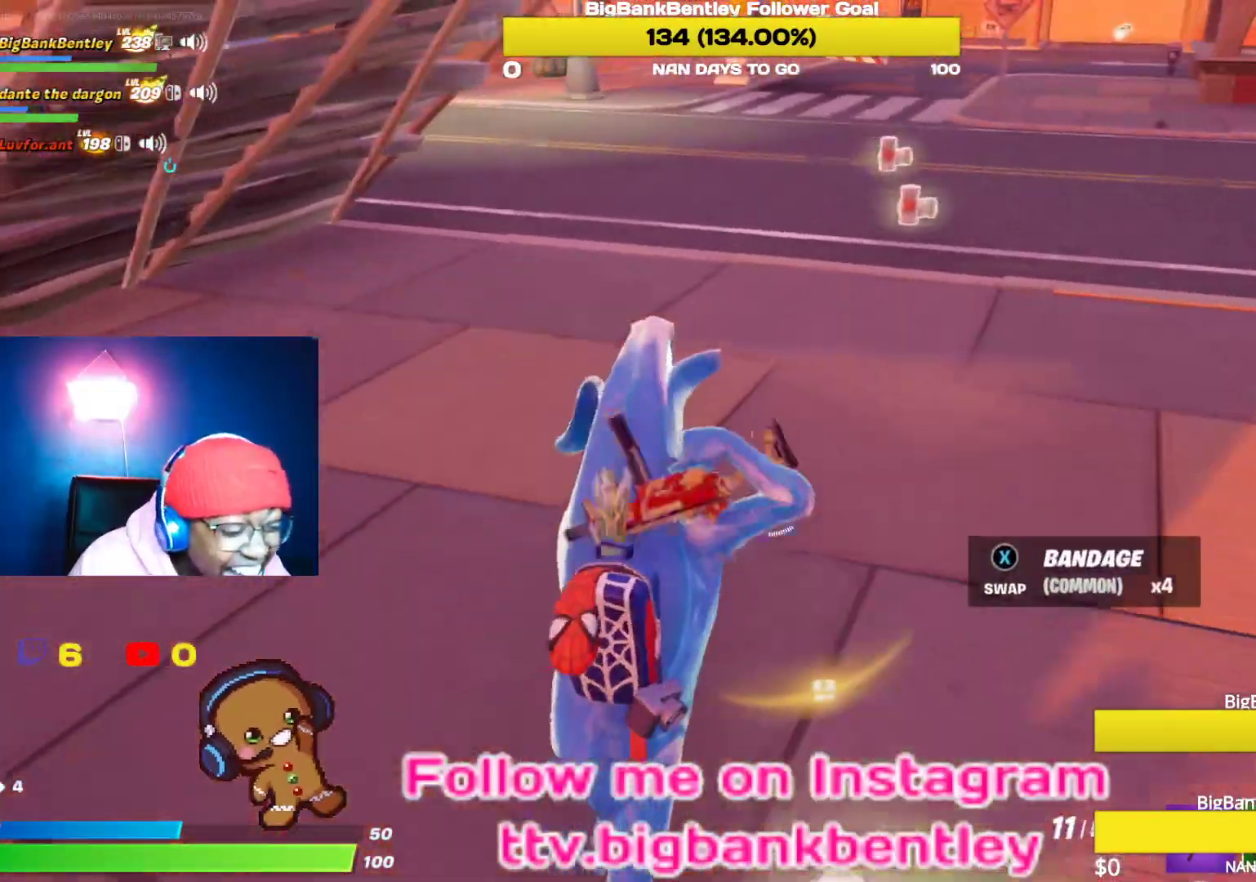
{"buttons": [], "left_stick": "up", "right_stick": "center", "events": [[183, "right_stick", "up-right"], [433, "right_stick", "center"]]}
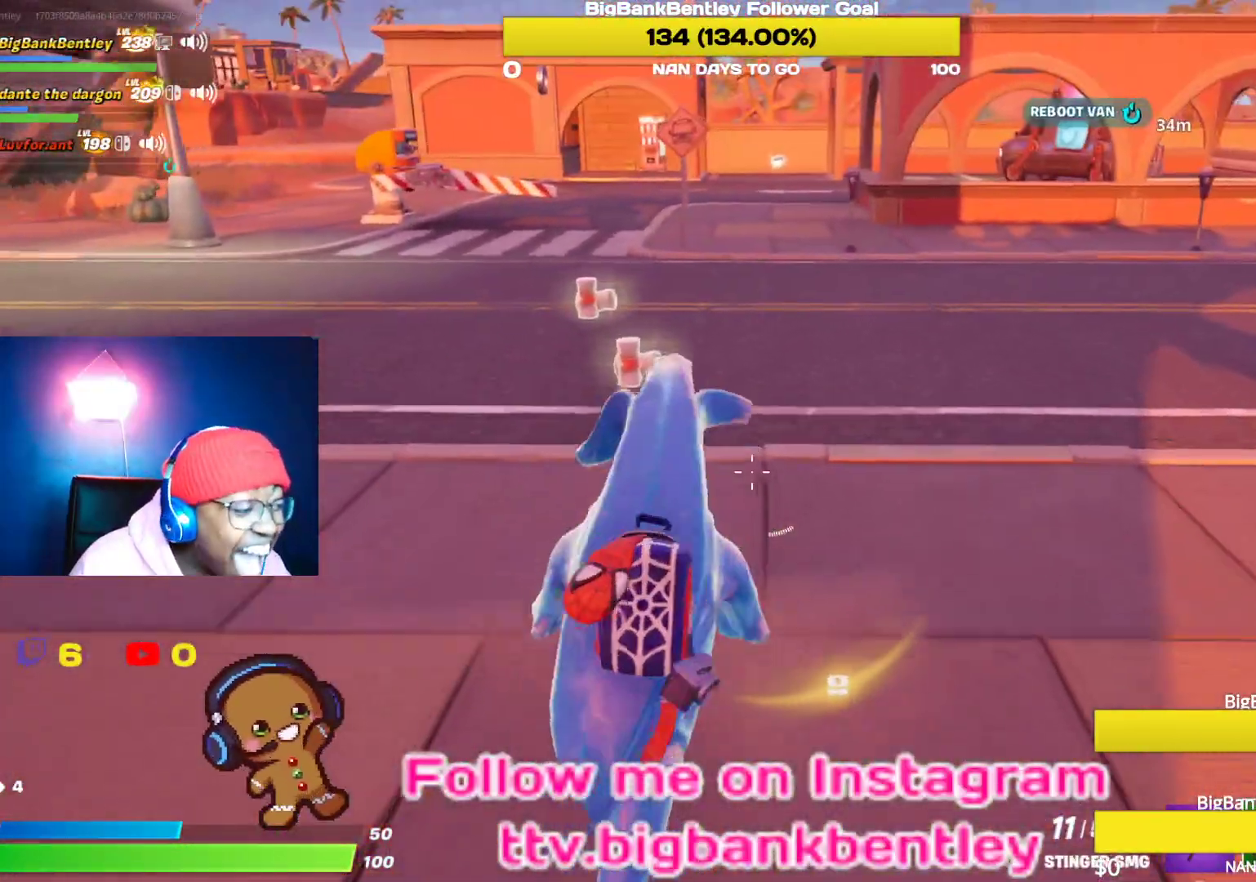
{"buttons": [], "left_stick": "up", "right_stick": "center", "events": [[283, "right_stick", "right"], [483, "right_stick", "center"]]}
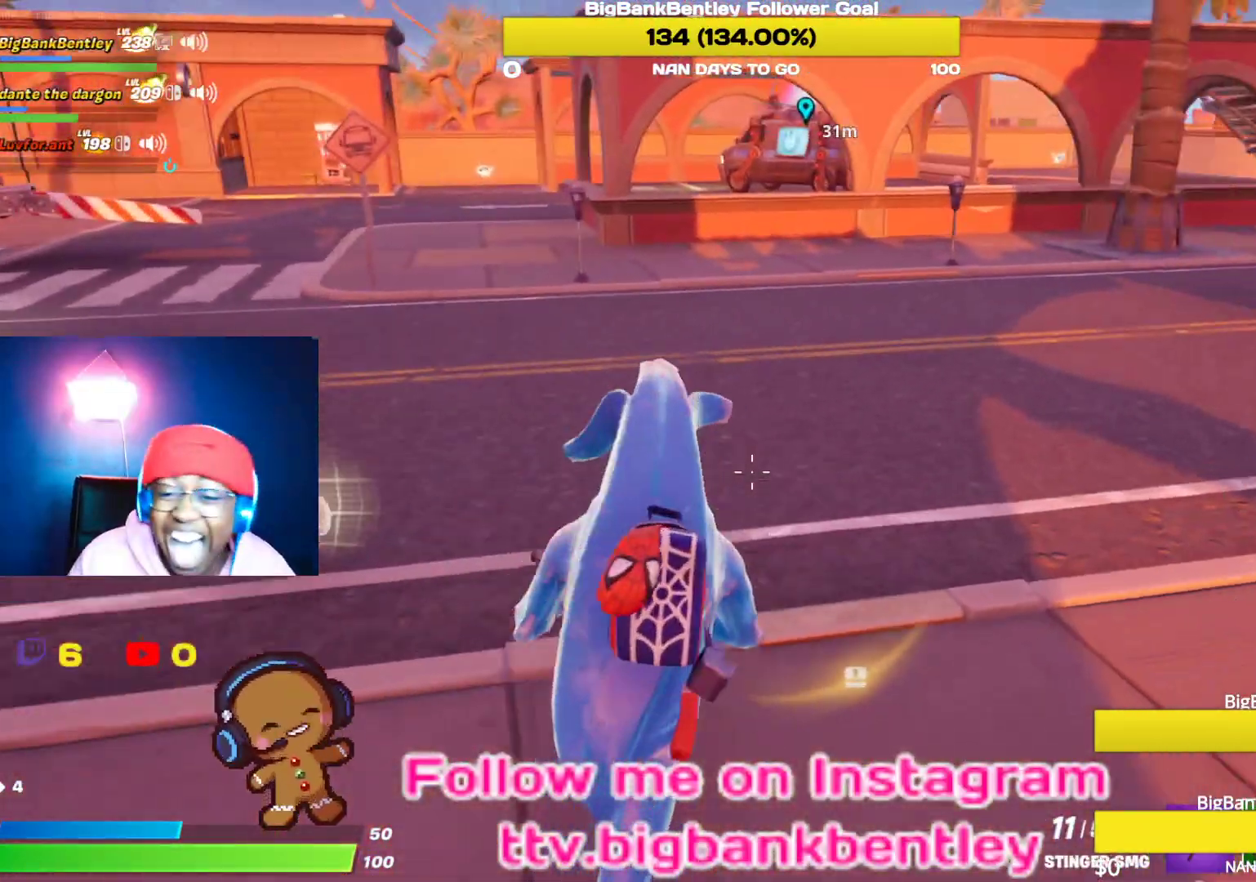
{"buttons": [], "left_stick": "up", "right_stick": "center", "events": [[150, "A", "down"], [250, "A", "up"], [333, "X", "down"], [483, "X", "up"]]}
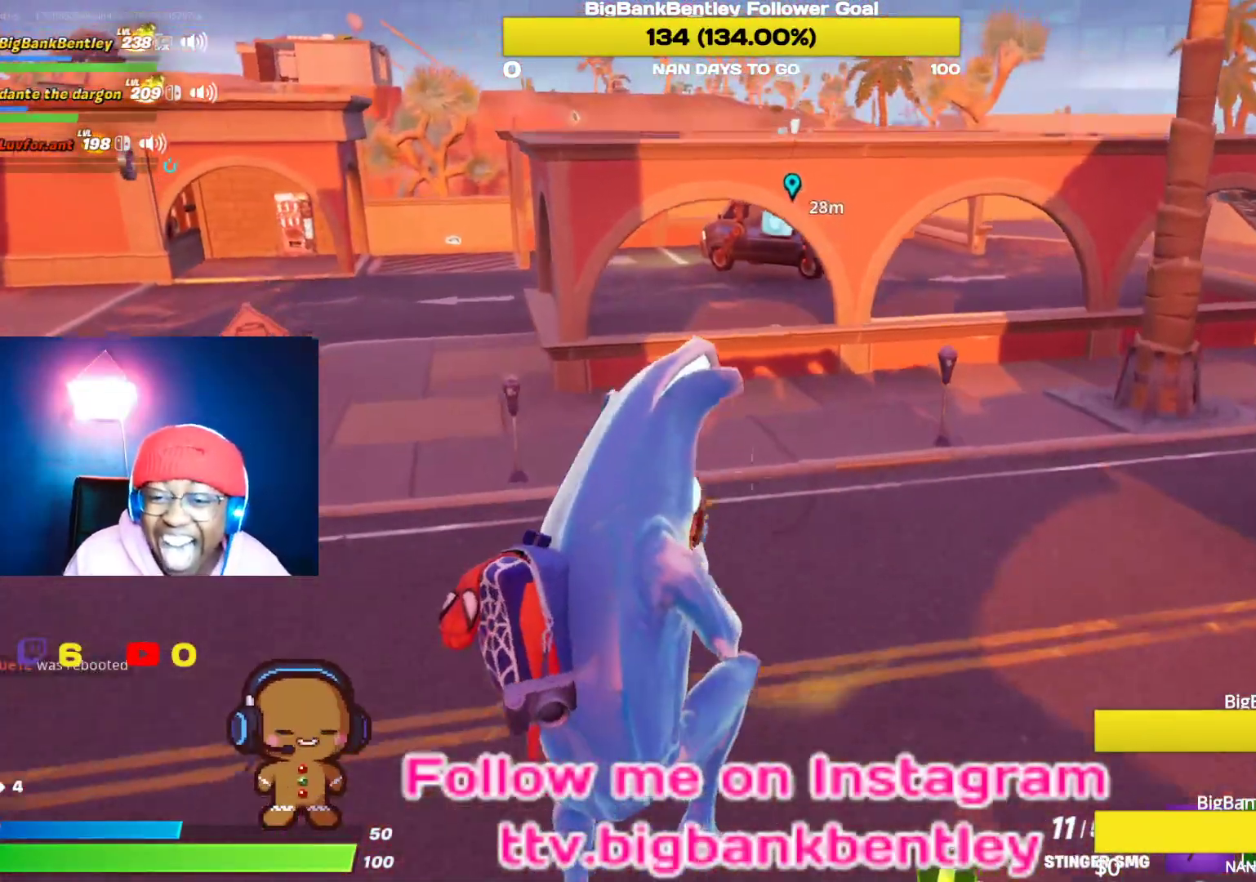
{"buttons": [], "left_stick": "up", "right_stick": "center", "events": [[100, "X", "down"], [183, "X", "up"]]}
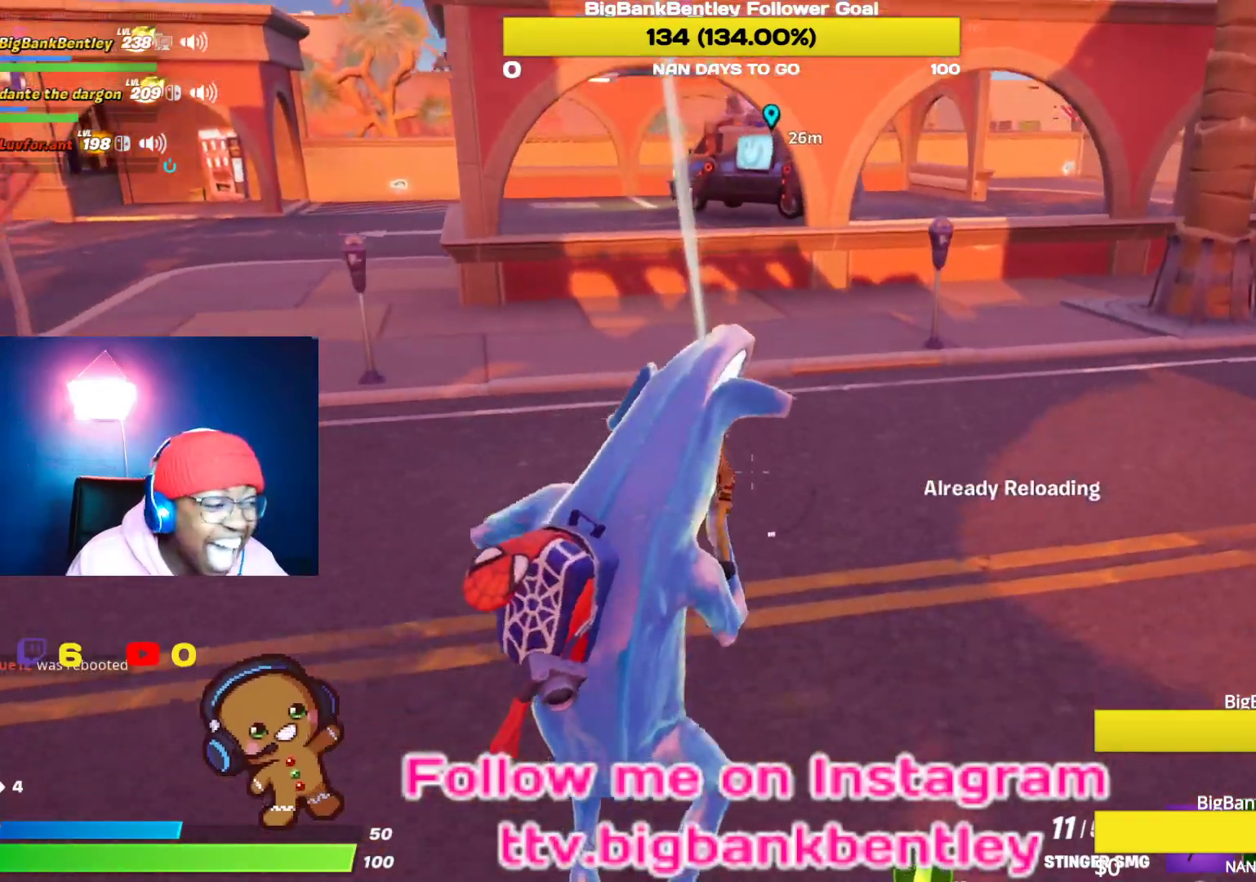
{"buttons": [], "left_stick": "up", "right_stick": "center", "events": []}
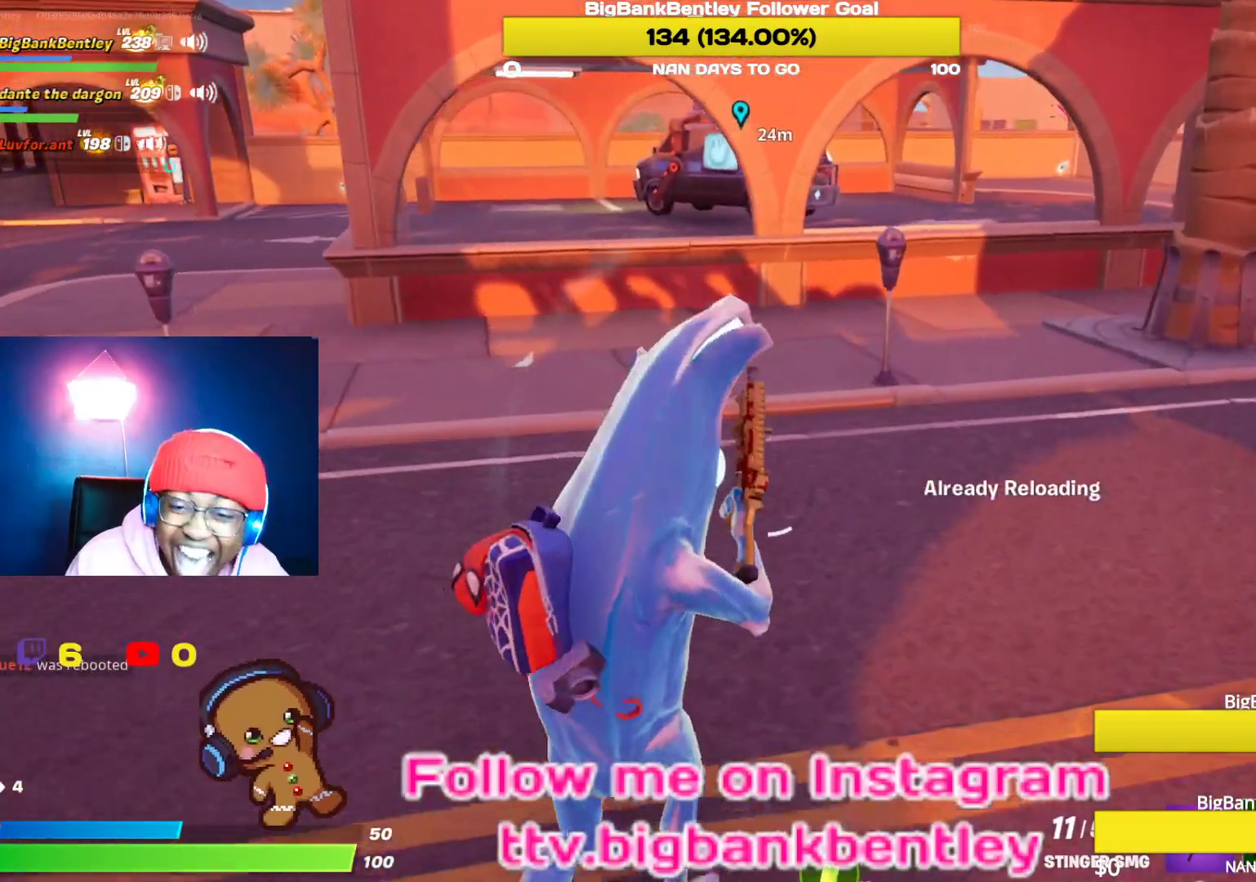
{"buttons": [], "left_stick": "up", "right_stick": "left", "events": [[133, "right_stick", "left"]]}
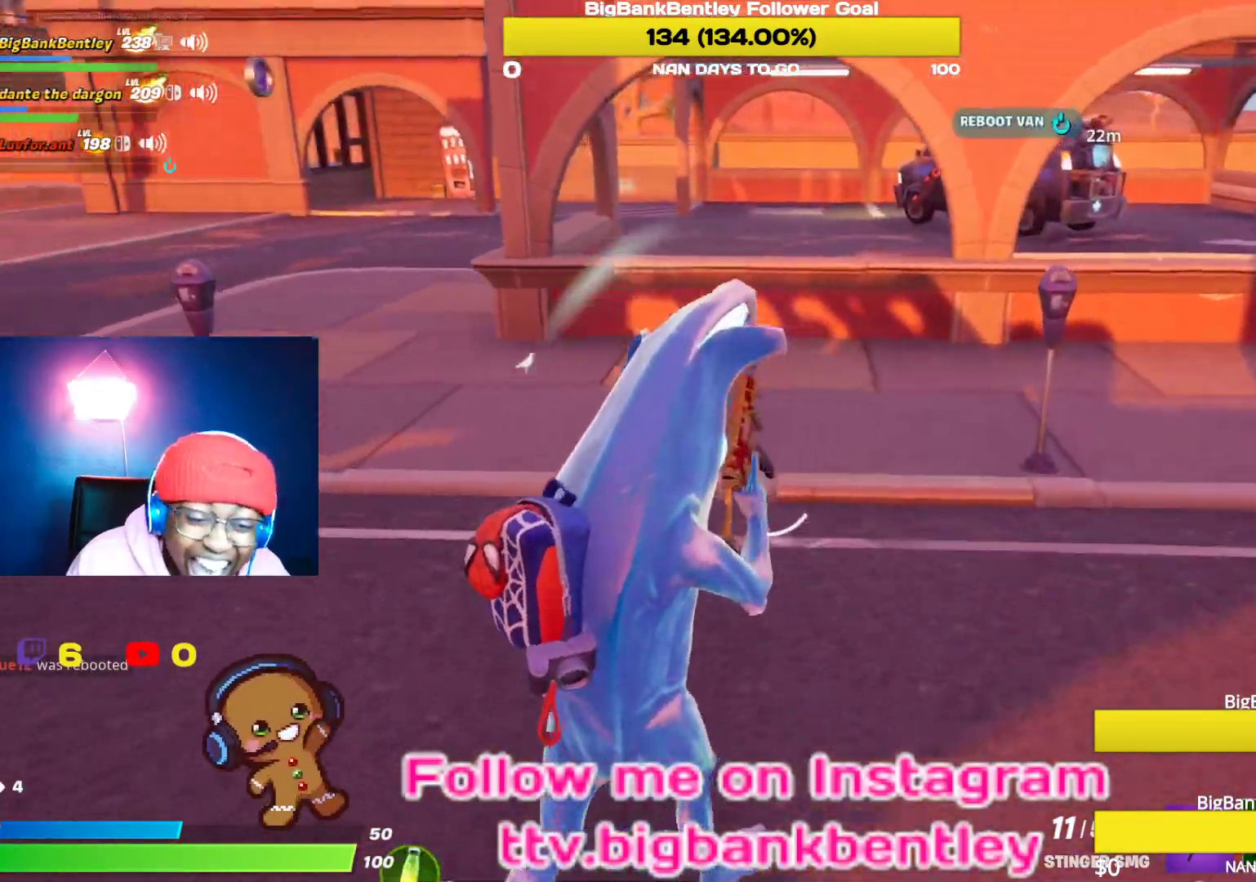
{"buttons": [], "left_stick": "up", "right_stick": "left", "events": [[233, "right_stick", "center"], [333, "right_stick", "up-left"], [467, "right_stick", "left"]]}
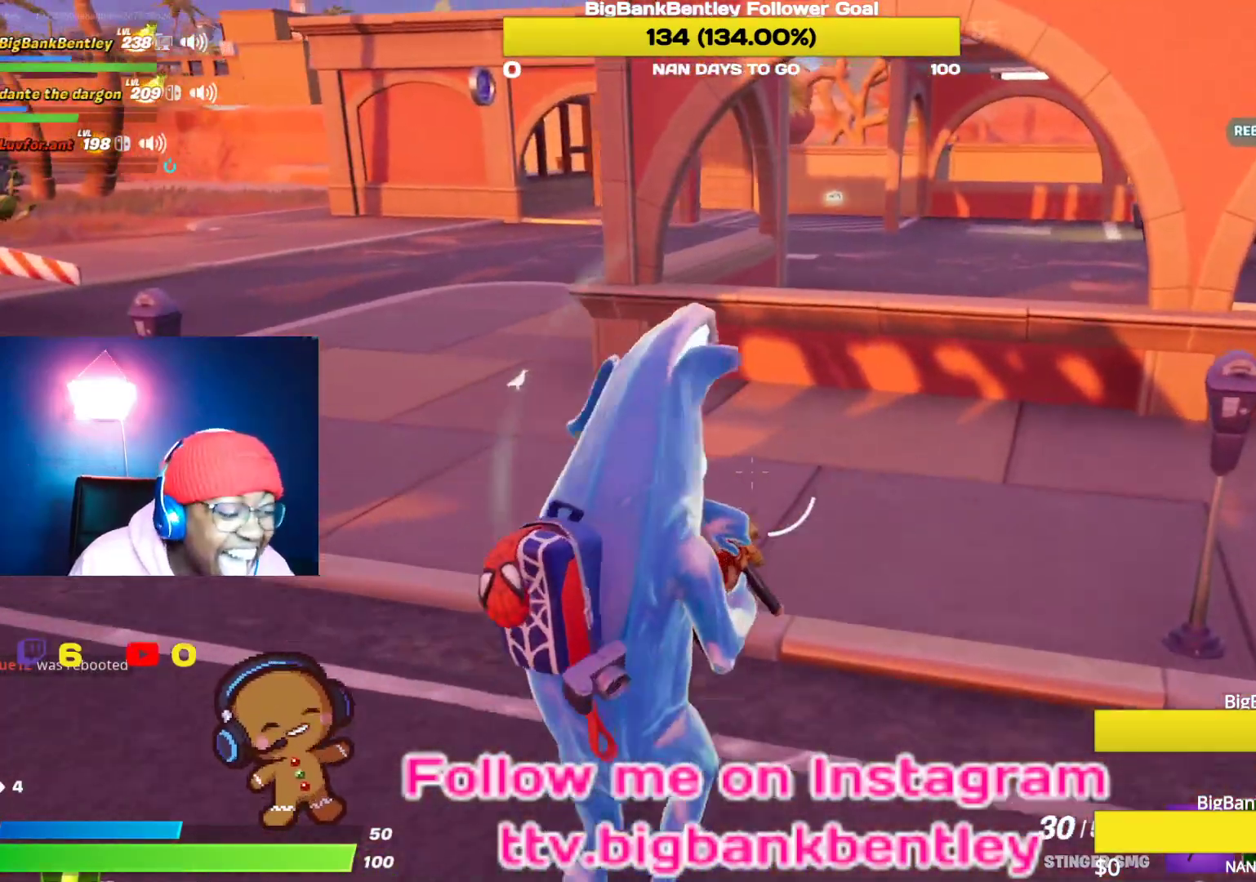
{"buttons": [], "left_stick": "up", "right_stick": "center", "events": [[100, "R1", "down"], [200, "R1", "up"], [433, "right_stick", "center"]]}
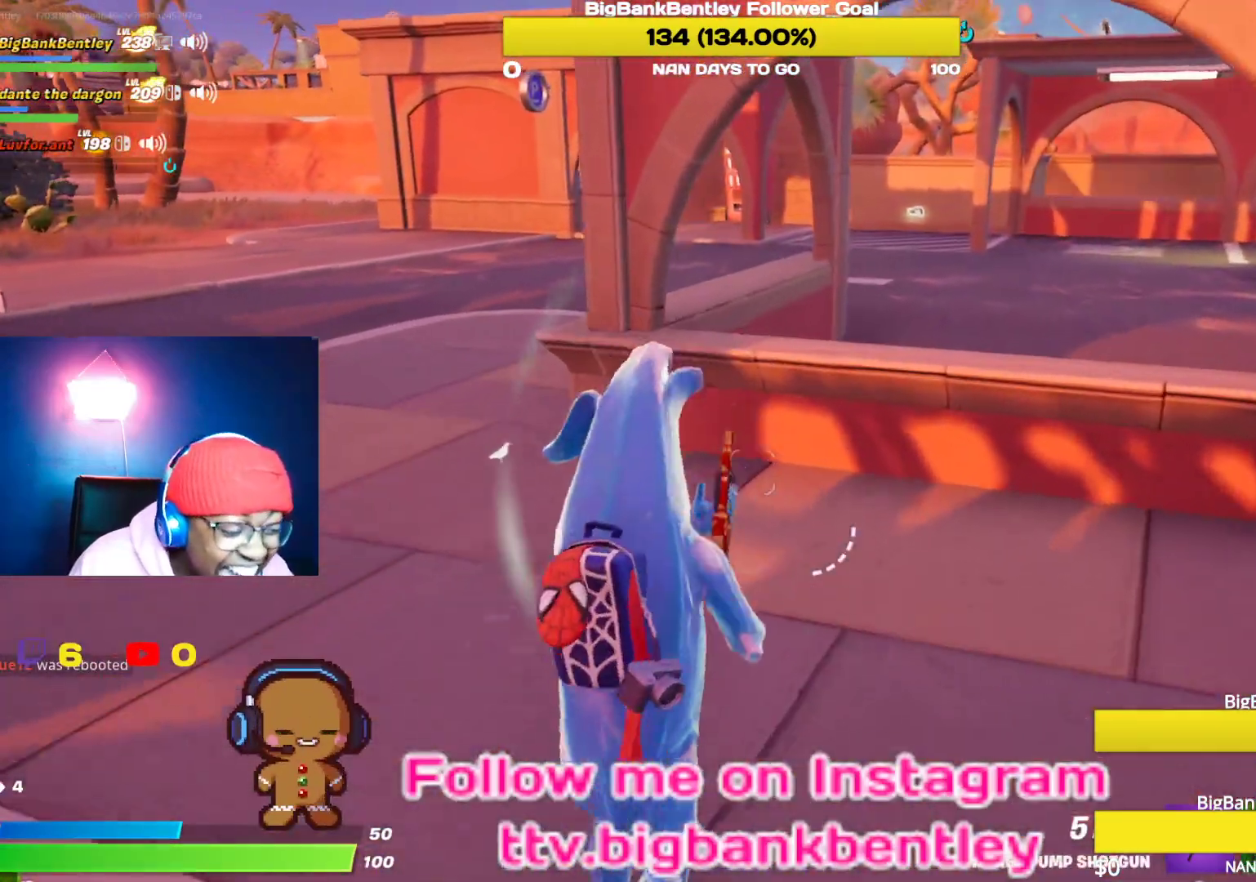
{"buttons": ["A"], "left_stick": "up", "right_stick": "center", "events": [[50, "right_stick", "right"], [317, "right_stick", "center"], [483, "A", "down"]]}
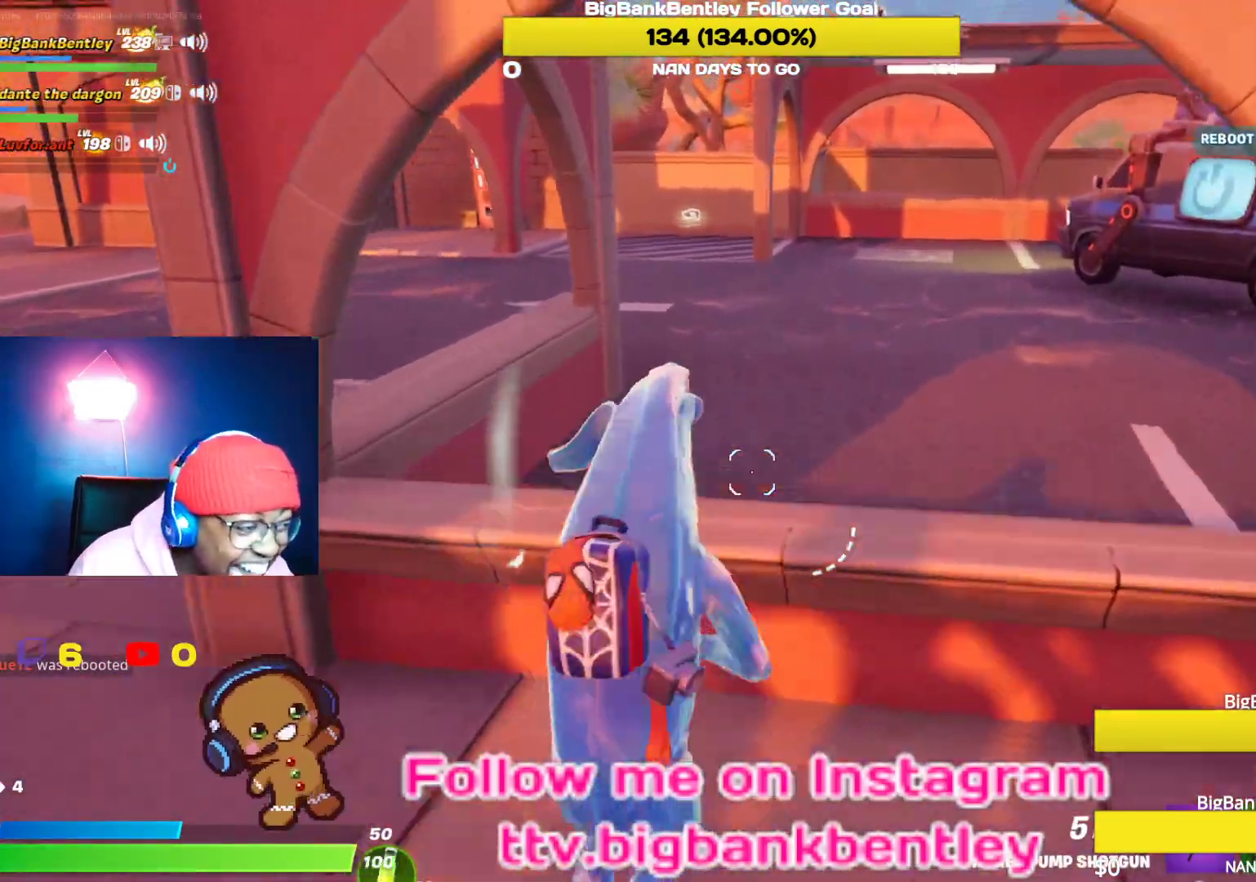
{"buttons": [], "left_stick": "up", "right_stick": "center", "events": [[83, "A", "up"], [200, "R1", "down"], [317, "R1", "up"]]}
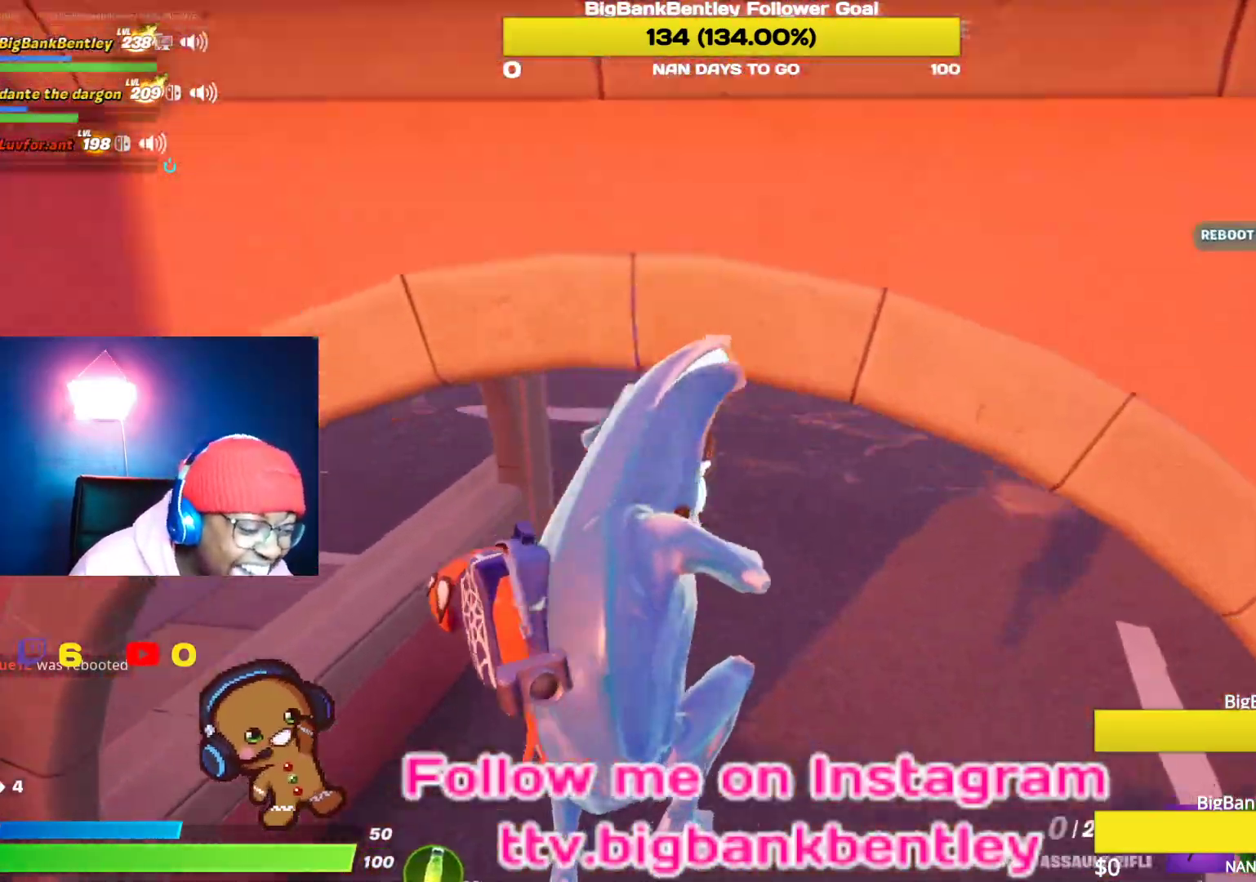
{"buttons": [], "left_stick": "up", "right_stick": "center", "events": [[183, "right_stick", "right"], [433, "right_stick", "center"]]}
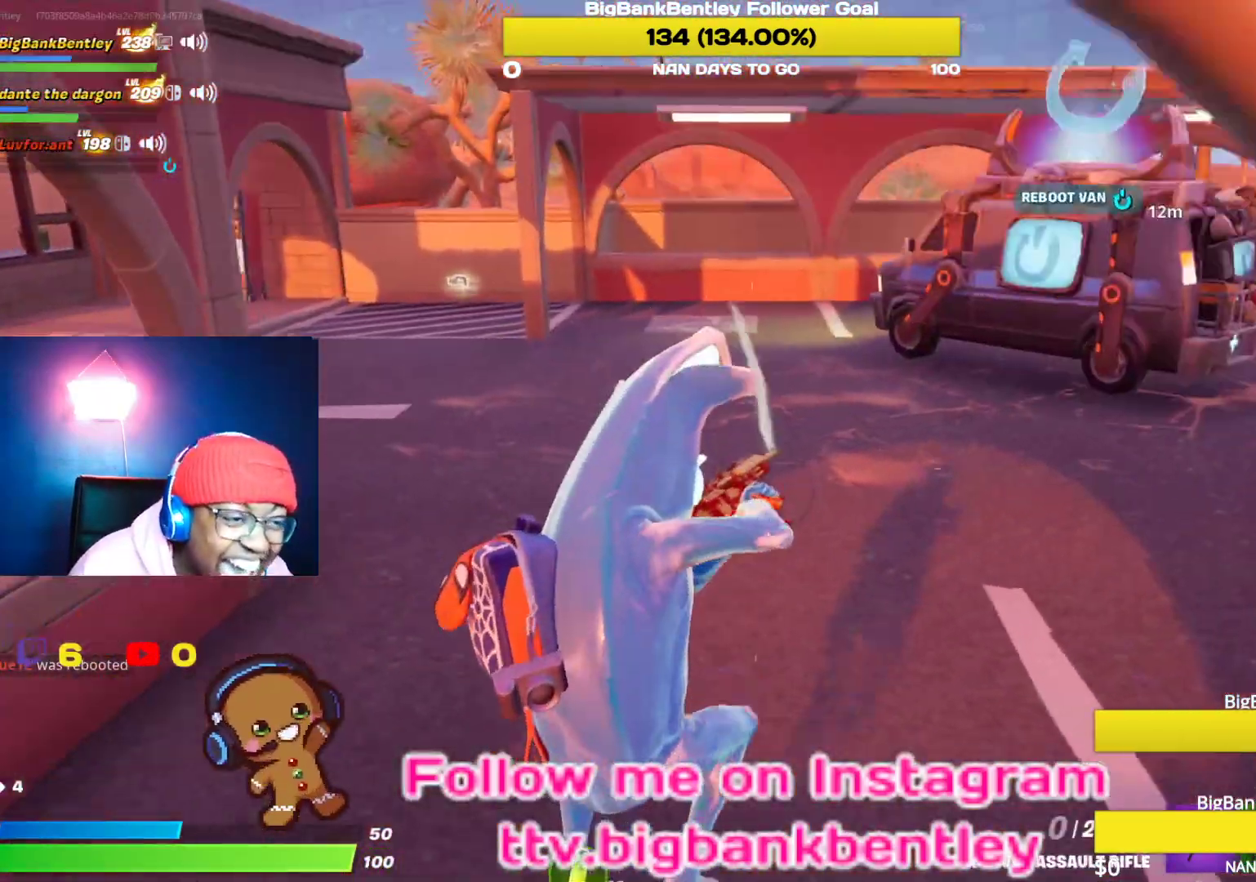
{"buttons": [], "left_stick": "up", "right_stick": "center", "events": [[33, "X", "down"], [133, "X", "up"]]}
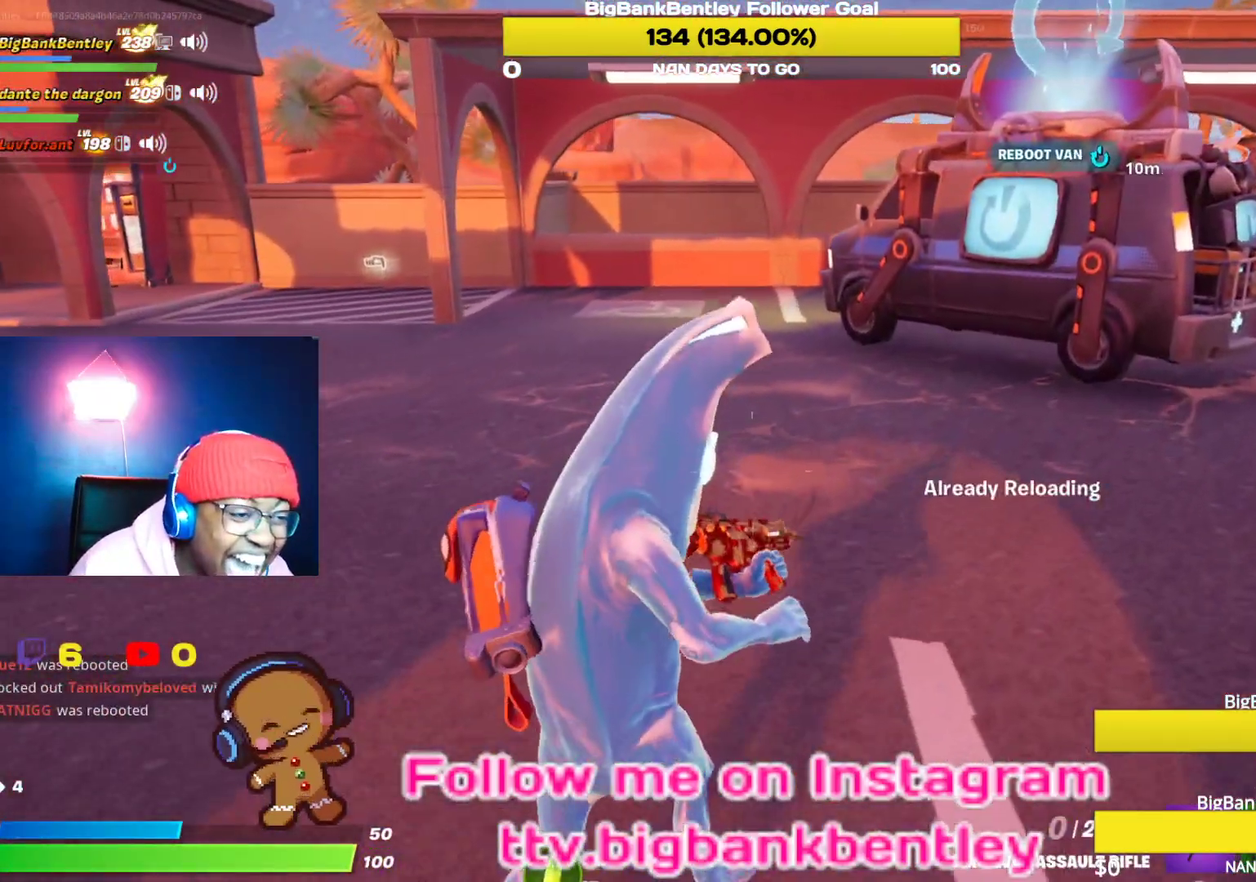
{"buttons": [], "left_stick": "up", "right_stick": "center", "events": [[150, "right_stick", "right"], [333, "right_stick", "center"]]}
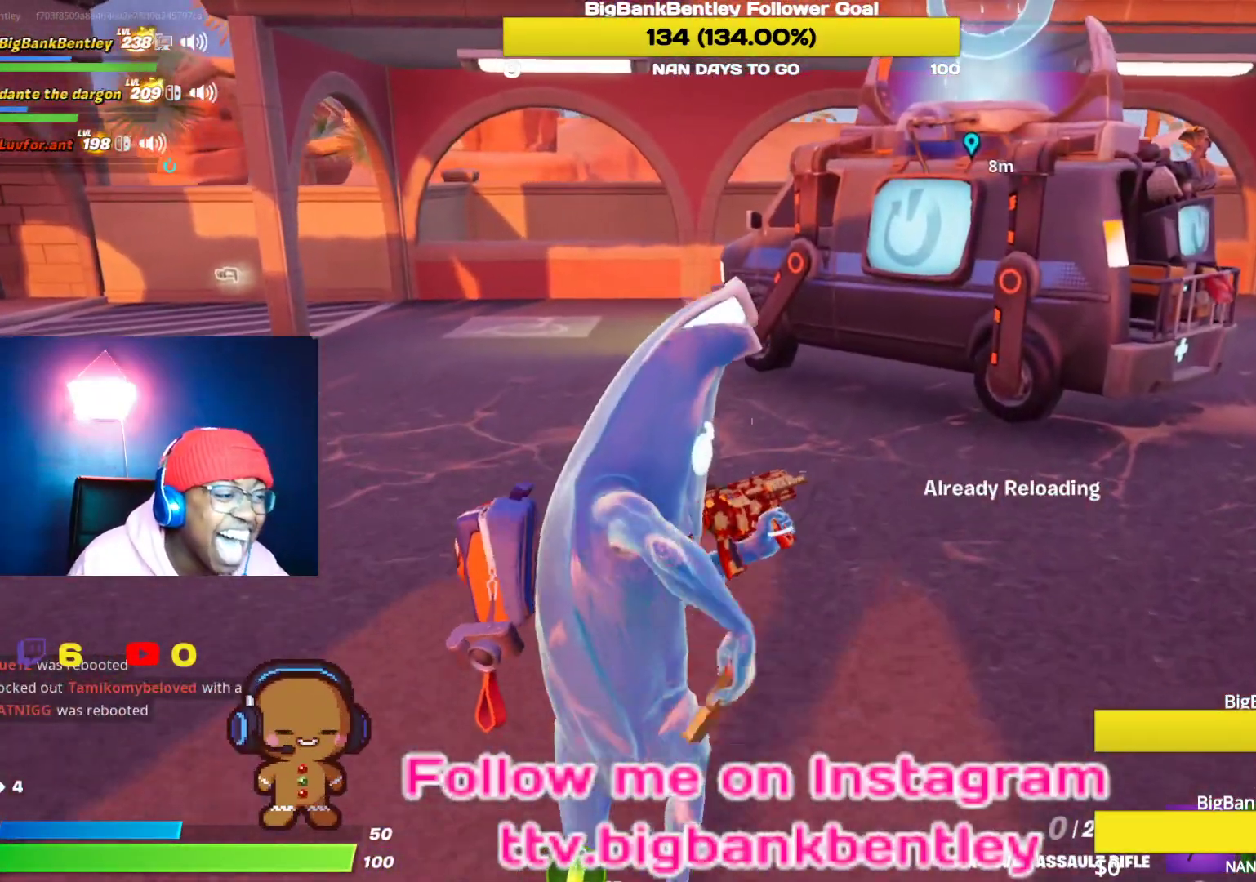
{"buttons": [], "left_stick": "up", "right_stick": "center", "events": [[250, "right_stick", "down"], [317, "right_stick", "center"]]}
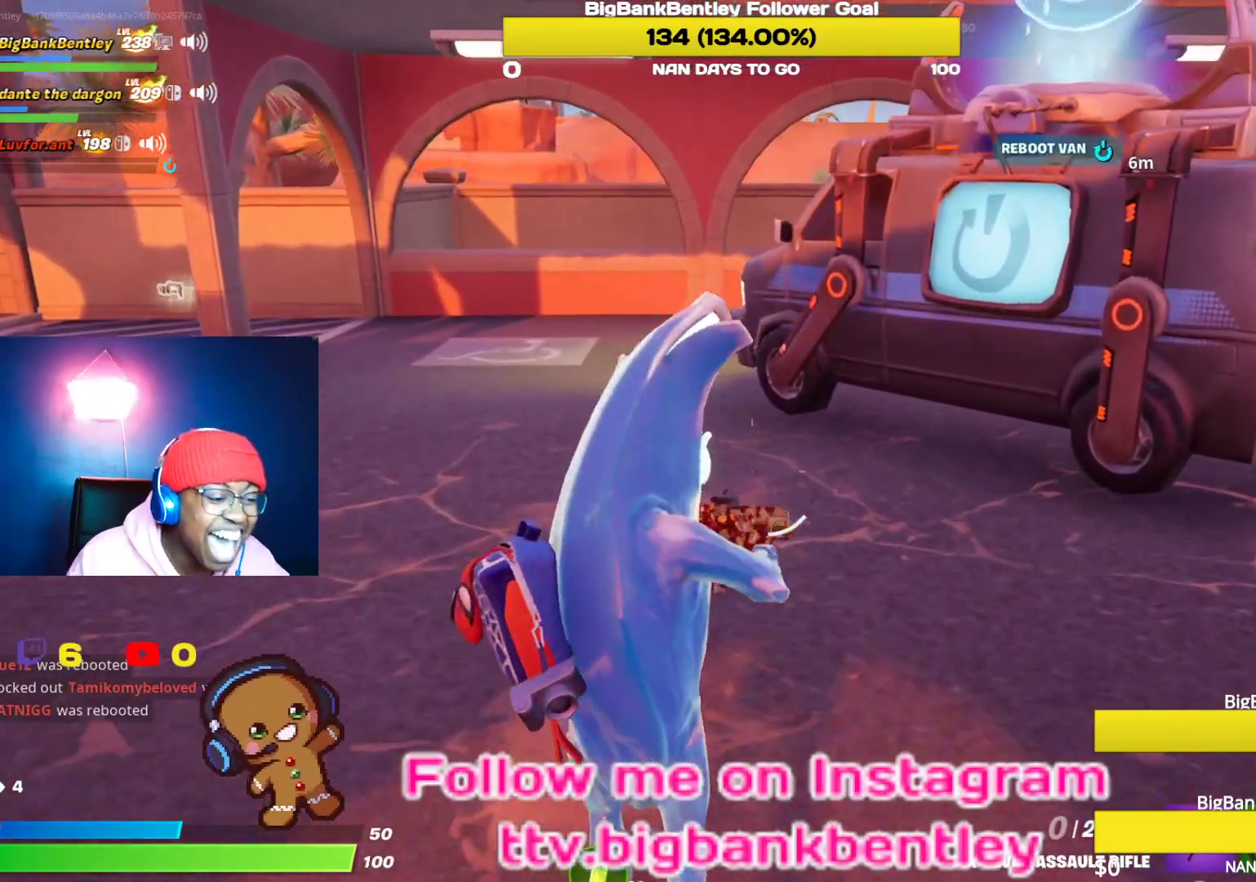
{"buttons": [], "left_stick": "up", "right_stick": "center", "events": []}
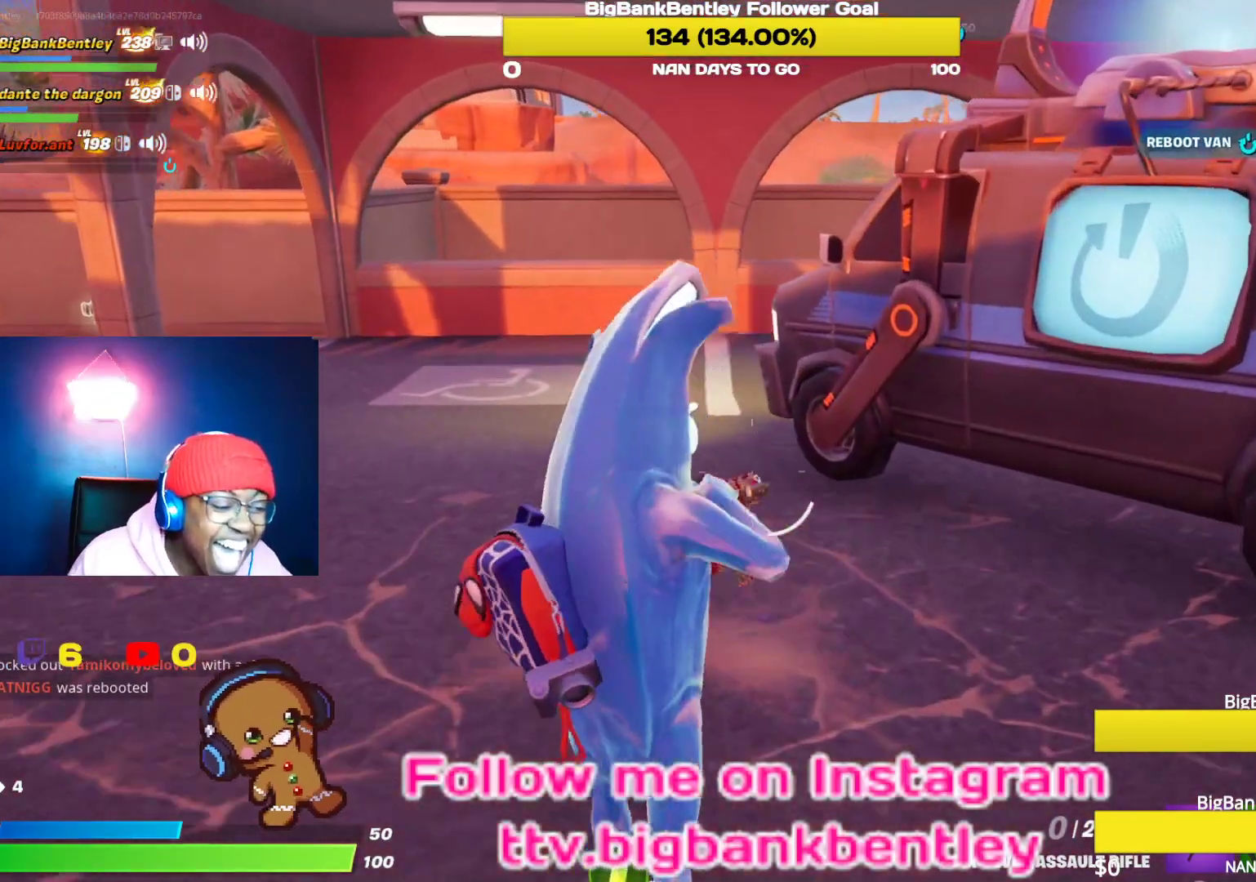
{"buttons": [], "left_stick": "up", "right_stick": "center", "events": []}
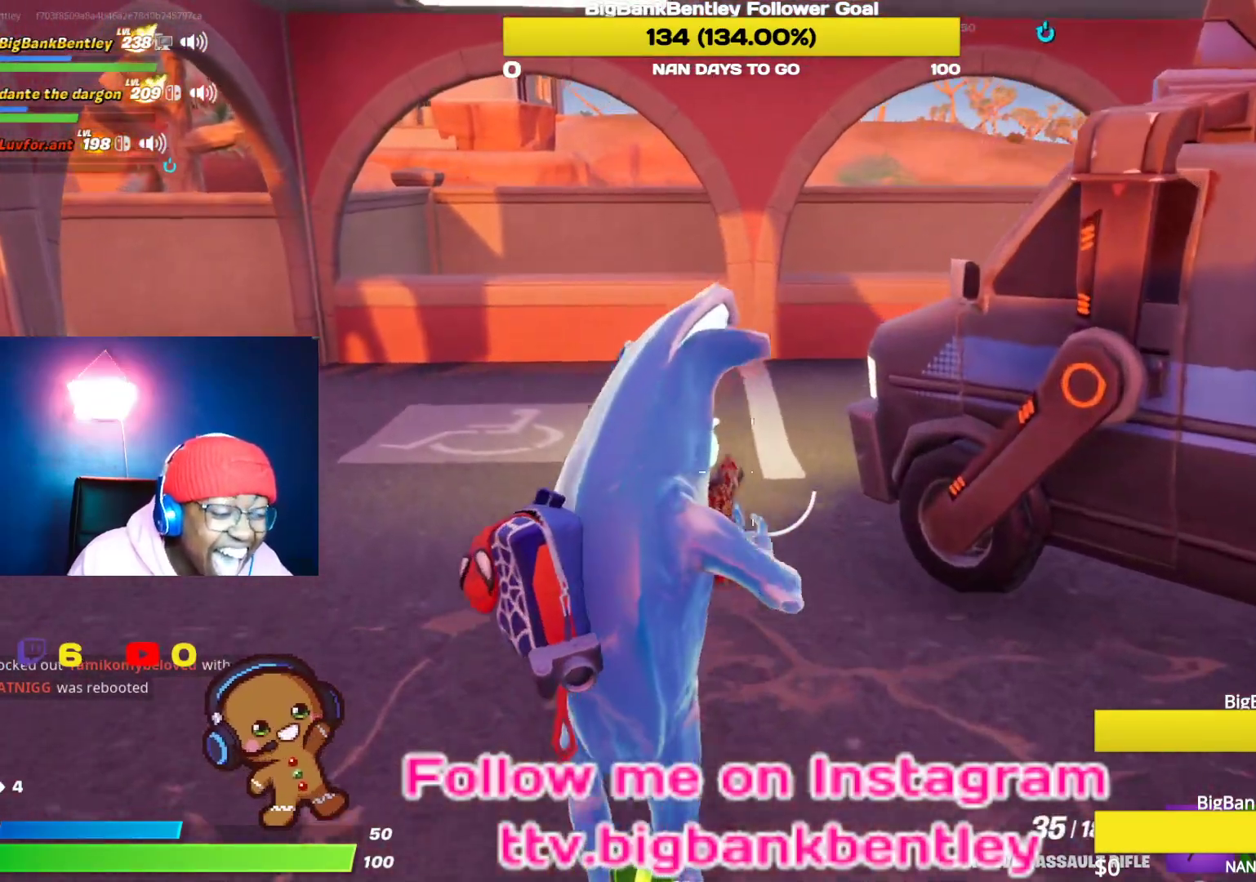
{"buttons": [], "left_stick": "up", "right_stick": "right", "events": [[83, "right_stick", "right"]]}
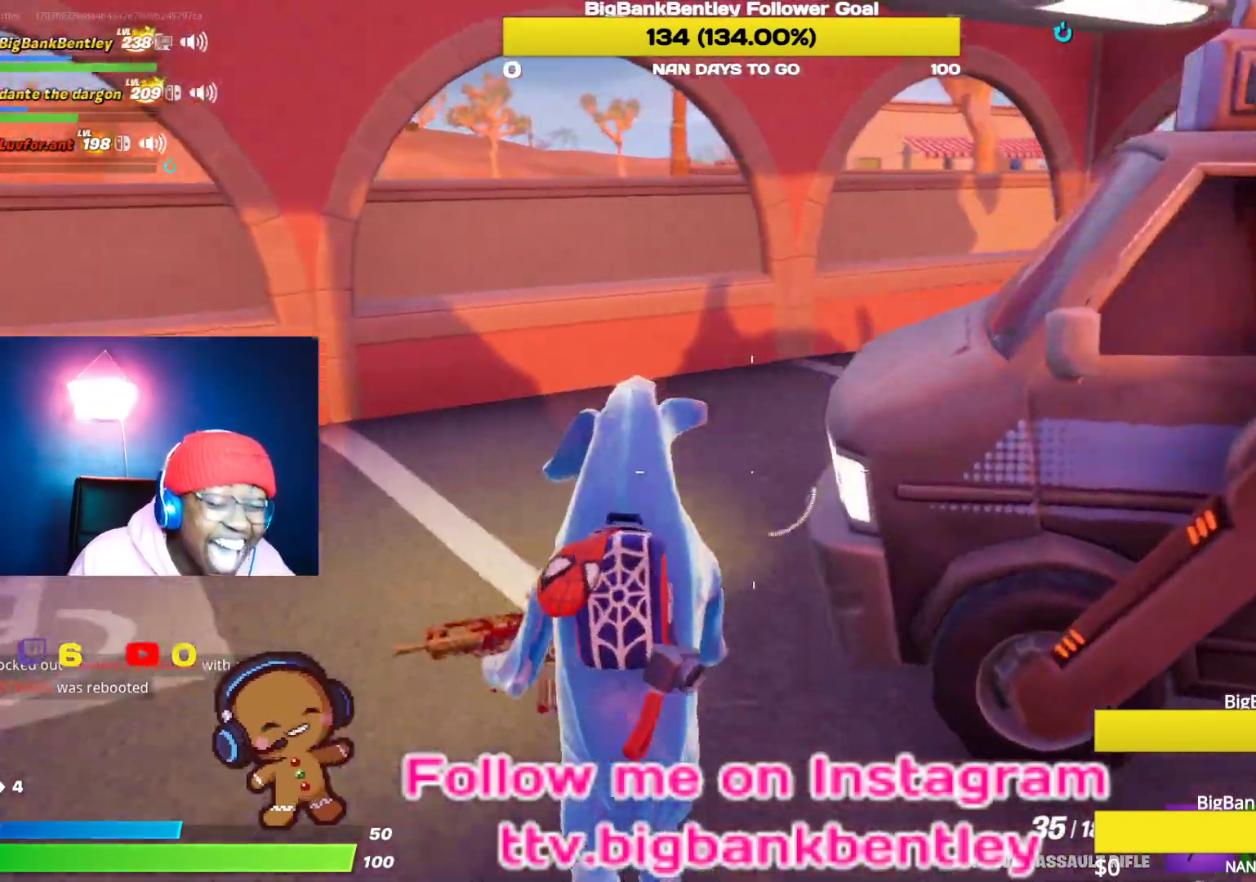
{"buttons": [], "left_stick": "up", "right_stick": "right", "events": [[367, "L1", "down"], [500, "L1", "up"]]}
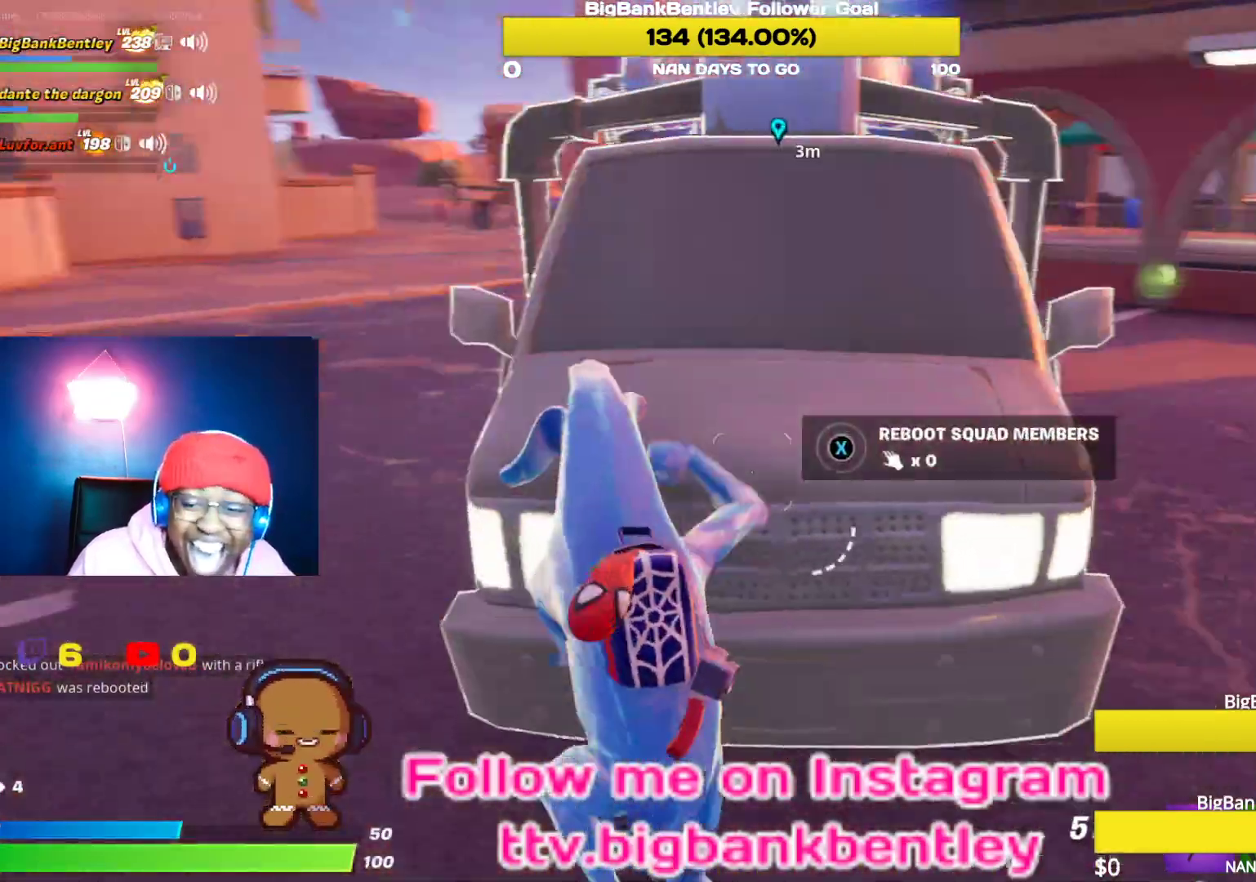
{"buttons": [], "left_stick": "up-left", "right_stick": "up-right", "events": [[50, "left_stick", "up-left"], [100, "R3", "down"], [100, "right_stick", "down-right"], [283, "R3", "up"], [300, "right_stick", "right"], [483, "right_stick", "up-right"]]}
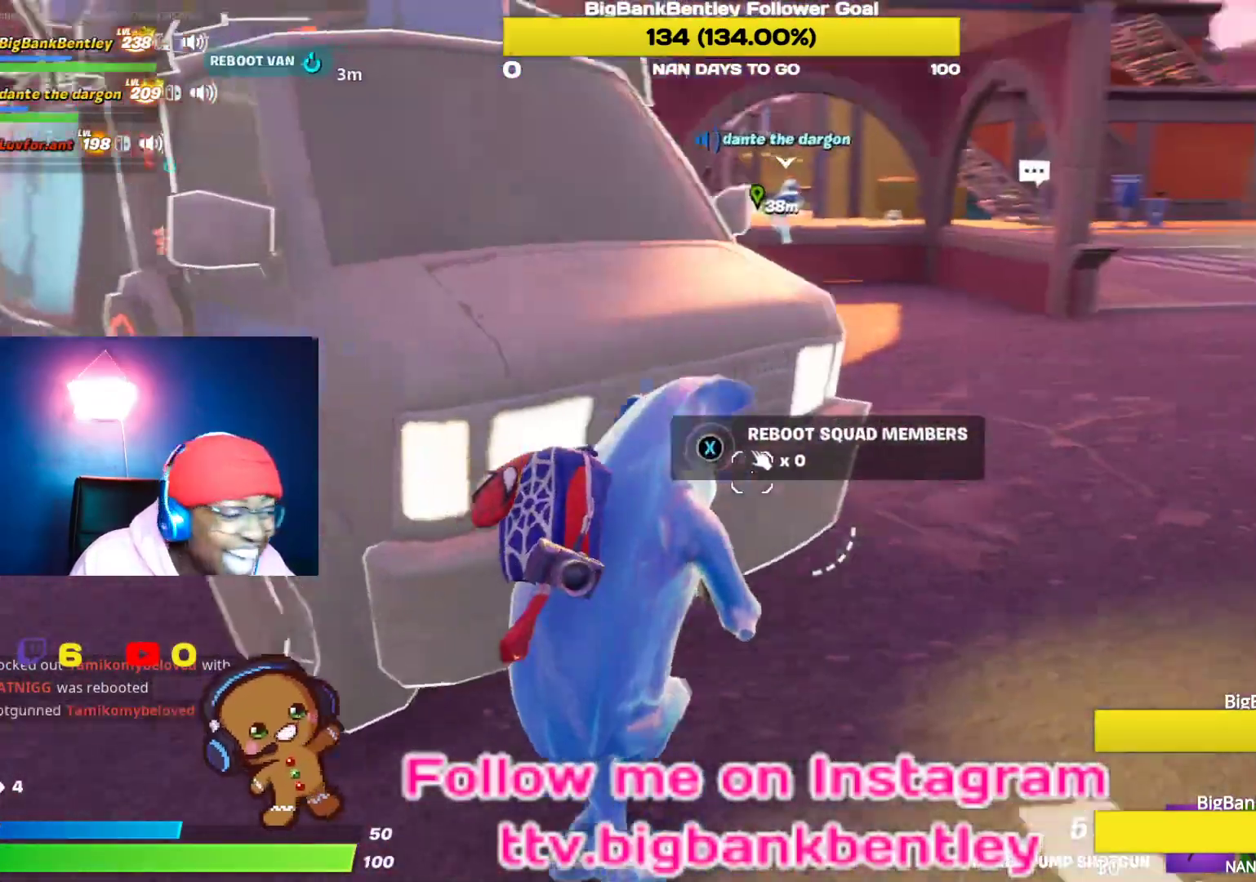
{"buttons": [], "left_stick": "down-left", "right_stick": "left", "events": [[200, "left_stick", "left"], [200, "right_stick", "center"], [267, "right_stick", "left"], [300, "left_stick", "down-left"]]}
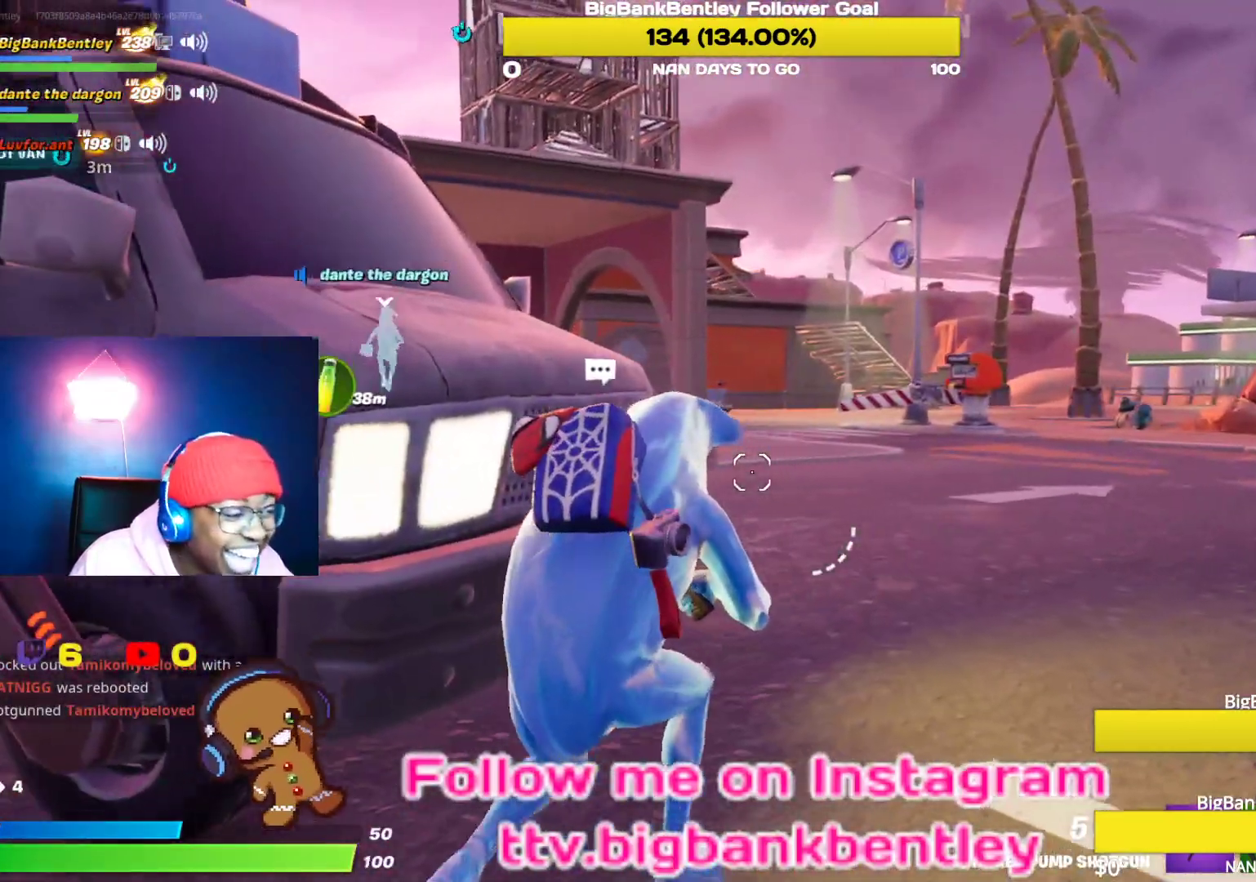
{"buttons": [], "left_stick": "up-left", "right_stick": "center", "events": [[300, "left_stick", "left"], [367, "right_stick", "center"], [433, "left_stick", "up-left"]]}
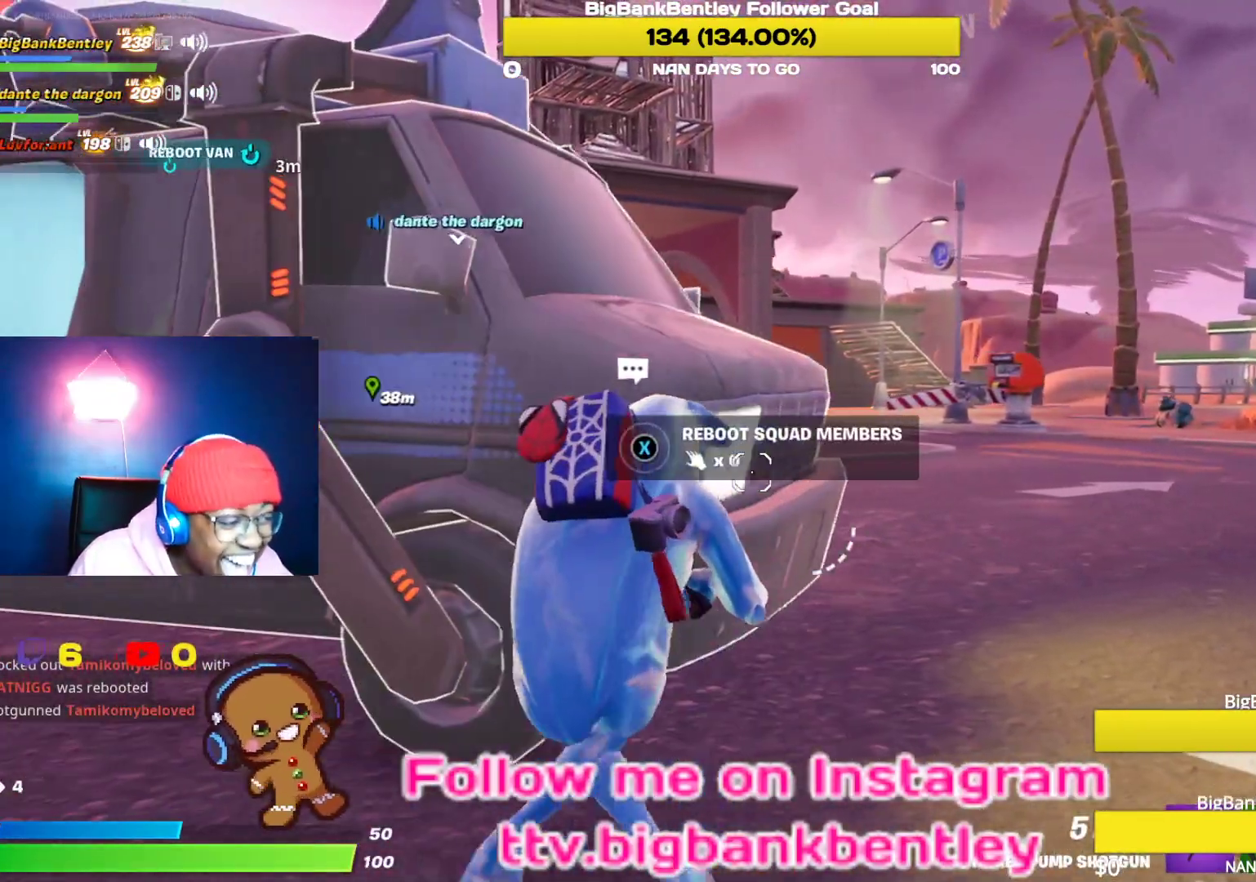
{"buttons": ["X"], "left_stick": "center", "right_stick": "center", "events": [[233, "X", "down"], [383, "left_stick", "center"]]}
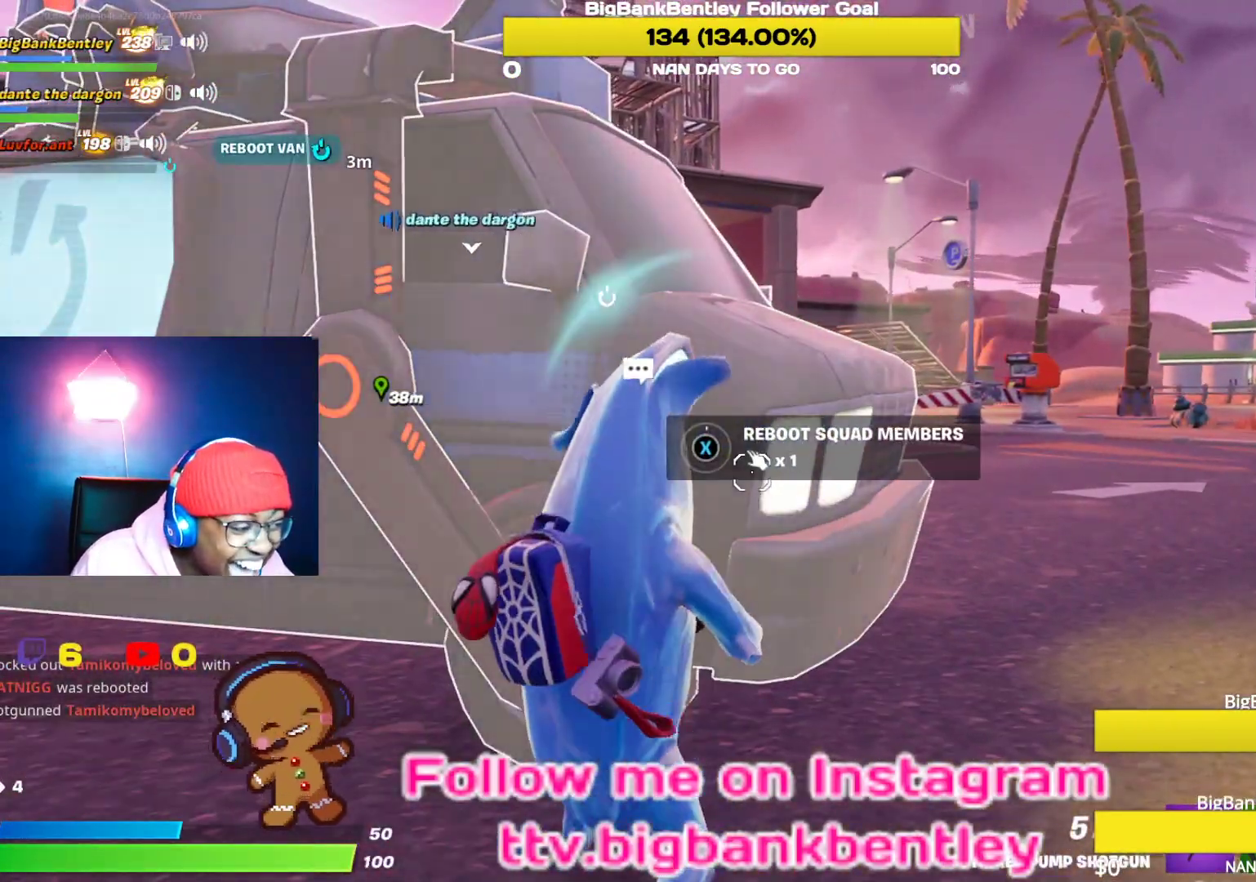
{"buttons": ["X"], "left_stick": "center", "right_stick": "center", "events": []}
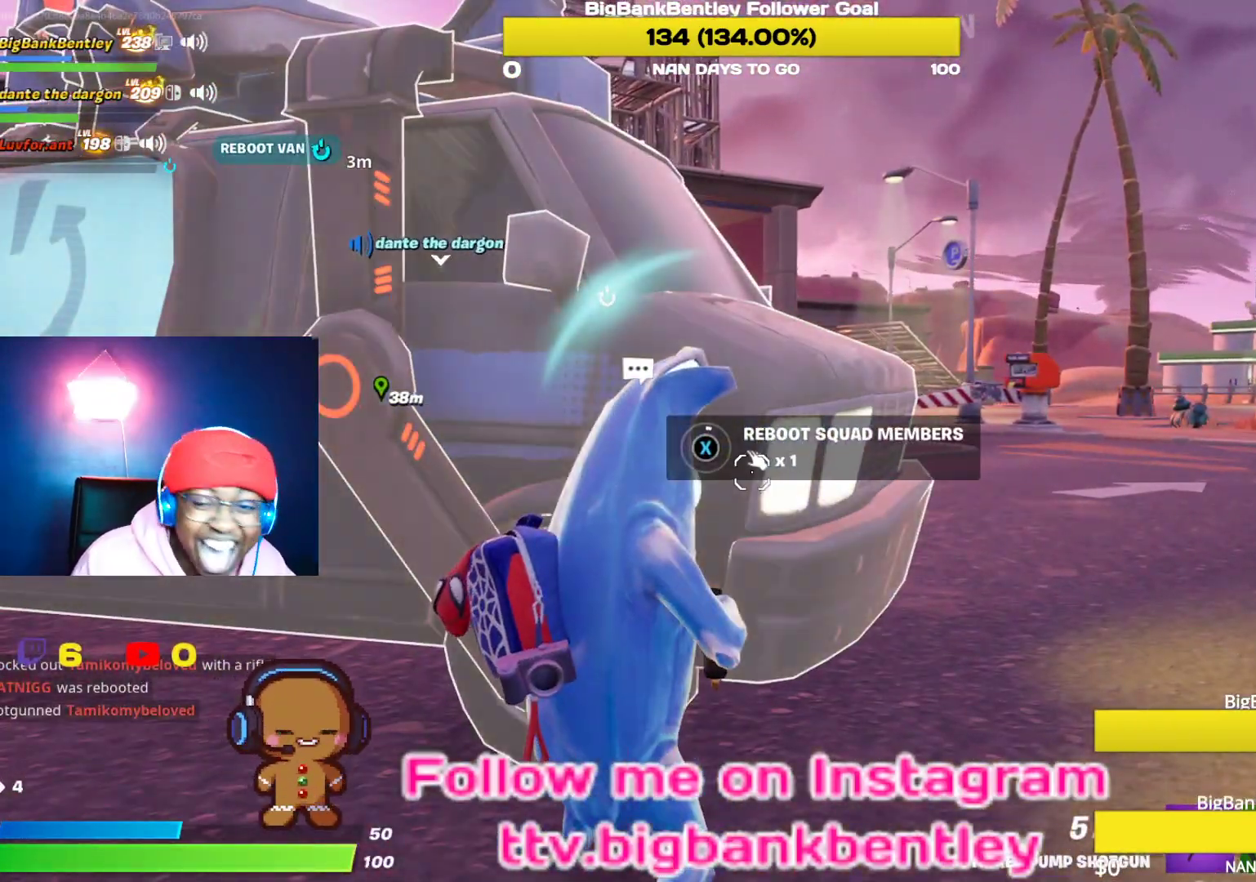
{"buttons": ["X"], "left_stick": "center", "right_stick": "center", "events": []}
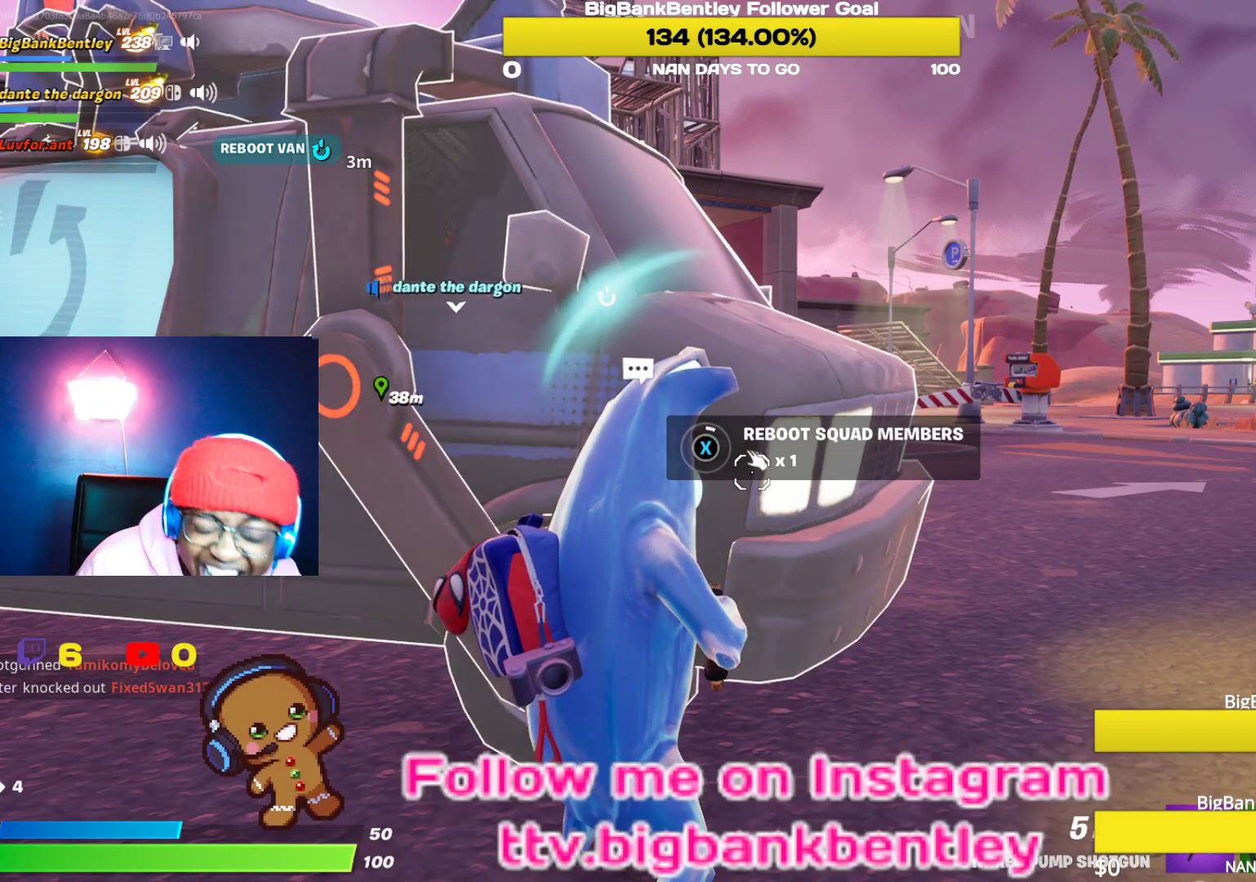
{"buttons": ["X"], "left_stick": "center", "right_stick": "center", "events": []}
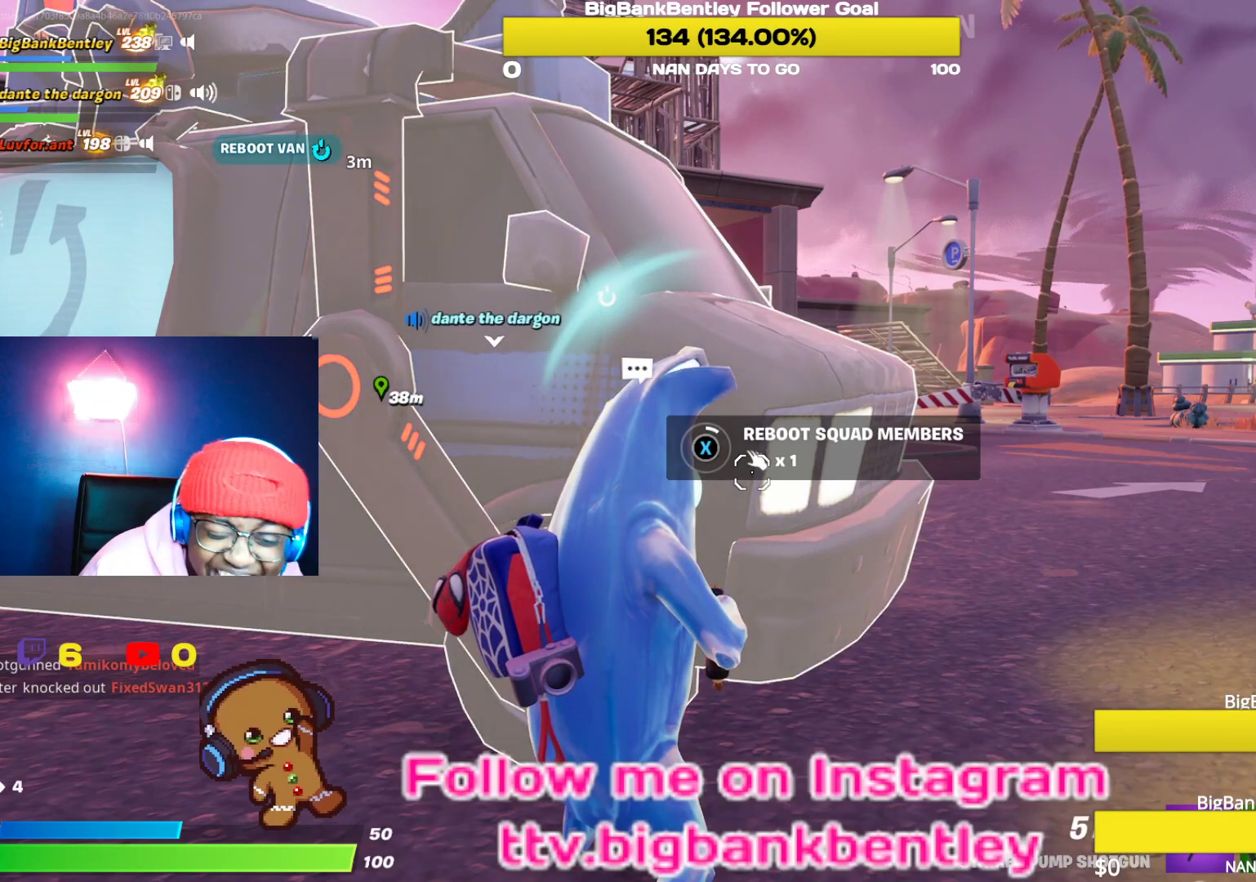
{"buttons": ["X"], "left_stick": "center", "right_stick": "center", "events": []}